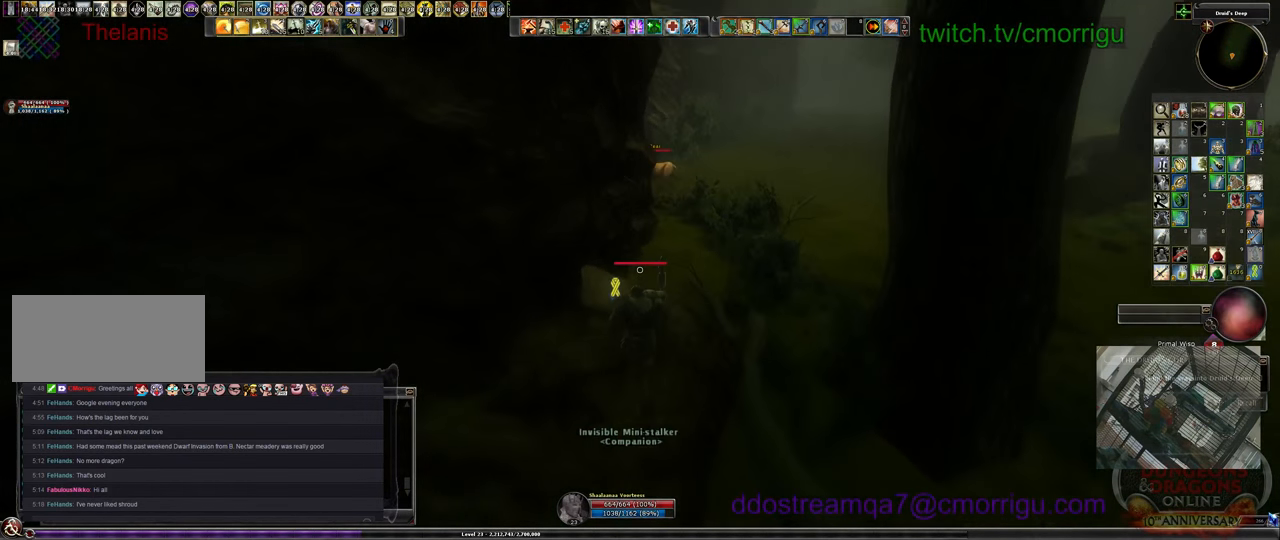
Gameplay with keyboard; each line is a JSON object with the keys held at the frame after it. "events" lists presses ("down") and releases ("up") of ".", "/", "0", "1", "2", "3", "4", "5", "6", "7", "8", "9", "a", "b", "backslash", "backspace", "c", "caps_lock", "comma", "ctrl_l", "ctrl_r", "d", "e", "equals", "escape", "f", "f1", "f10", "f11", "f12", "f2", "f3", "f4", "f5", "f6", "f7", "f8", "f9", "g", "h", "i", "j", "k", "l", "lbracket", "m", "minus", "n", "o", "p", "q", "quote", "r", "rbracket", "return", "s", "semicolon", "shift_l", "shift_r", "space", "t", "tab", "tilde", "u", "v", "w", "x", "y" and "z" between this image and that frame as [ms after this image, input, new state], when the widget could be followed in between. No other keys are recorded. Mouse input is not recorded.
{"keys": ["w"], "events": []}
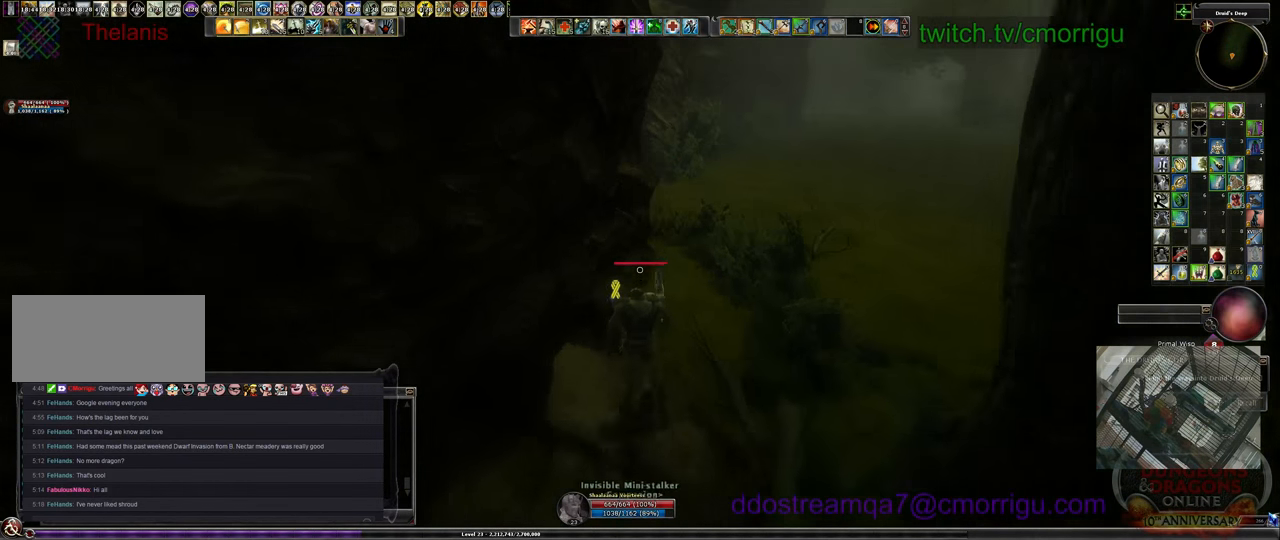
{"keys": ["w"], "events": []}
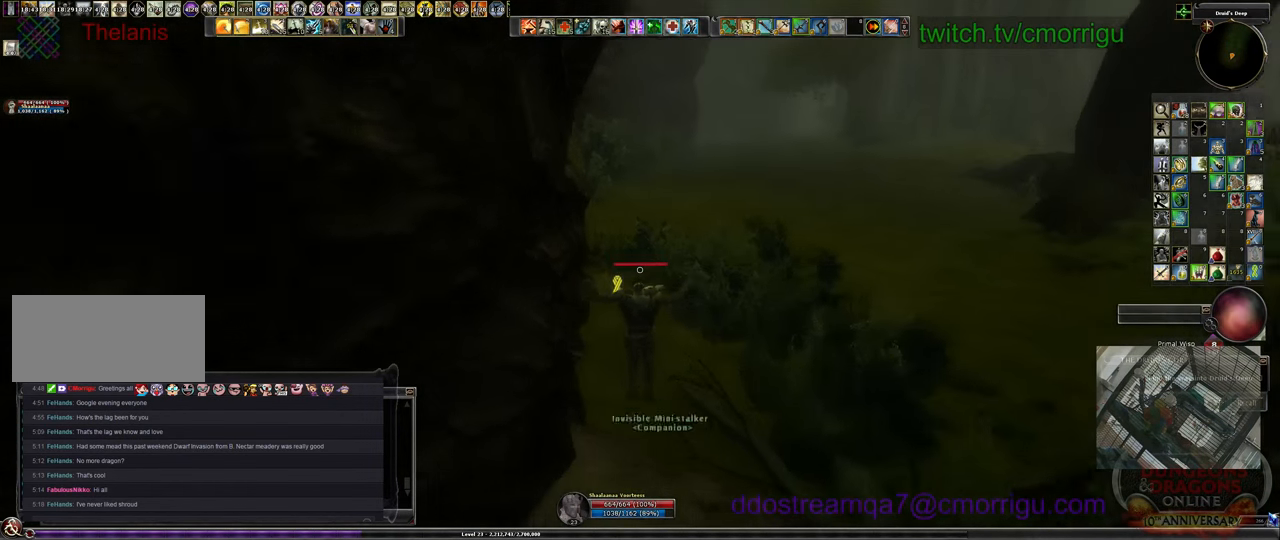
{"keys": ["w"], "events": []}
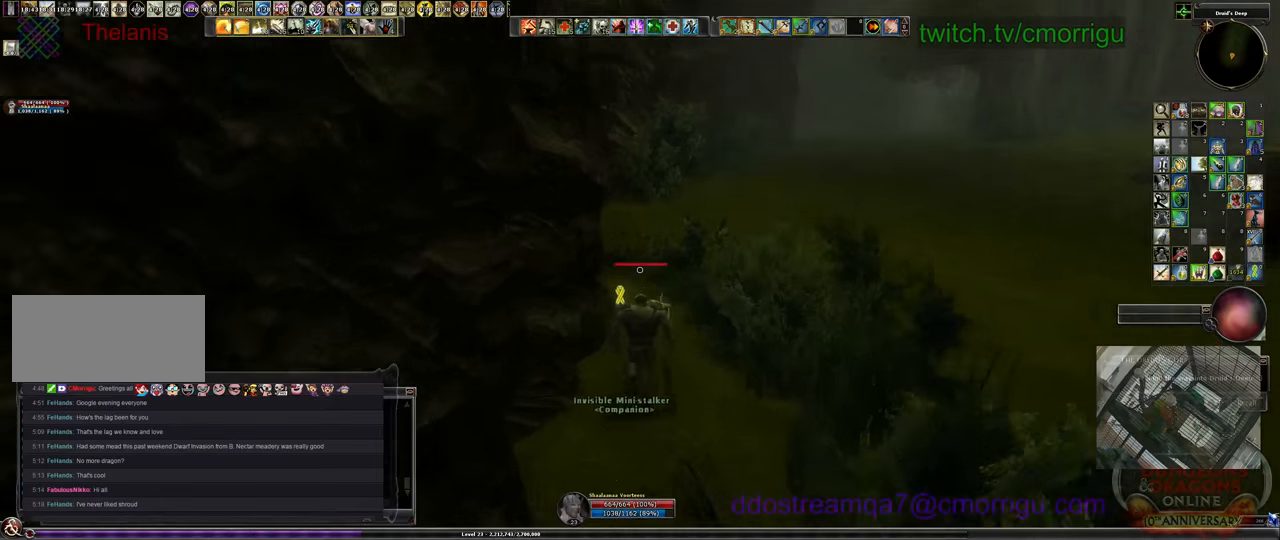
{"keys": ["w"], "events": []}
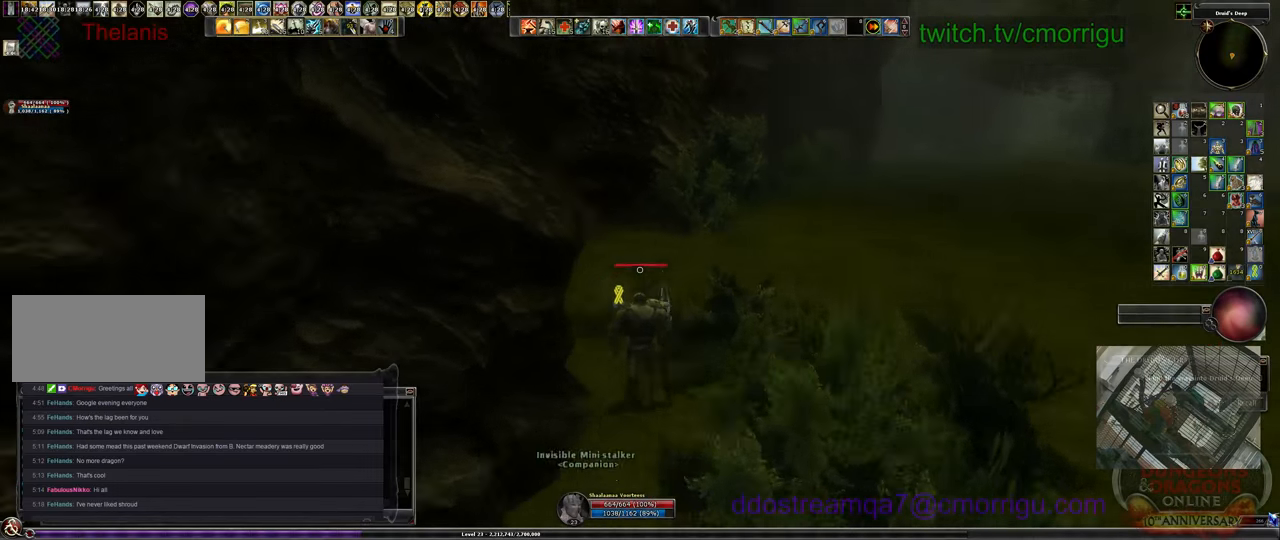
{"keys": ["w"], "events": []}
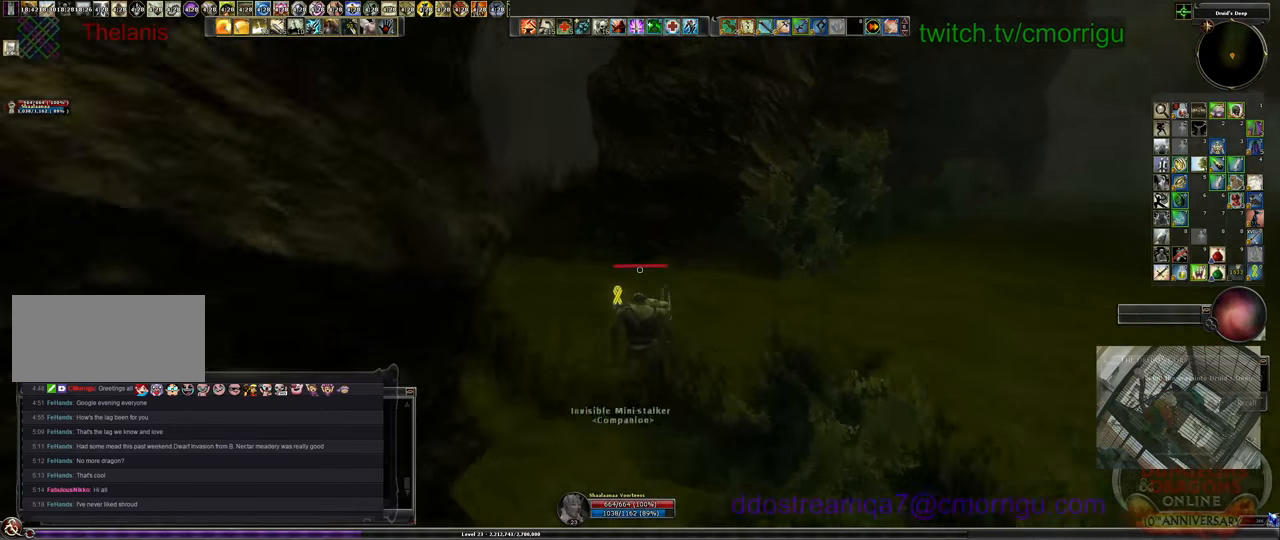
{"keys": ["w"], "events": []}
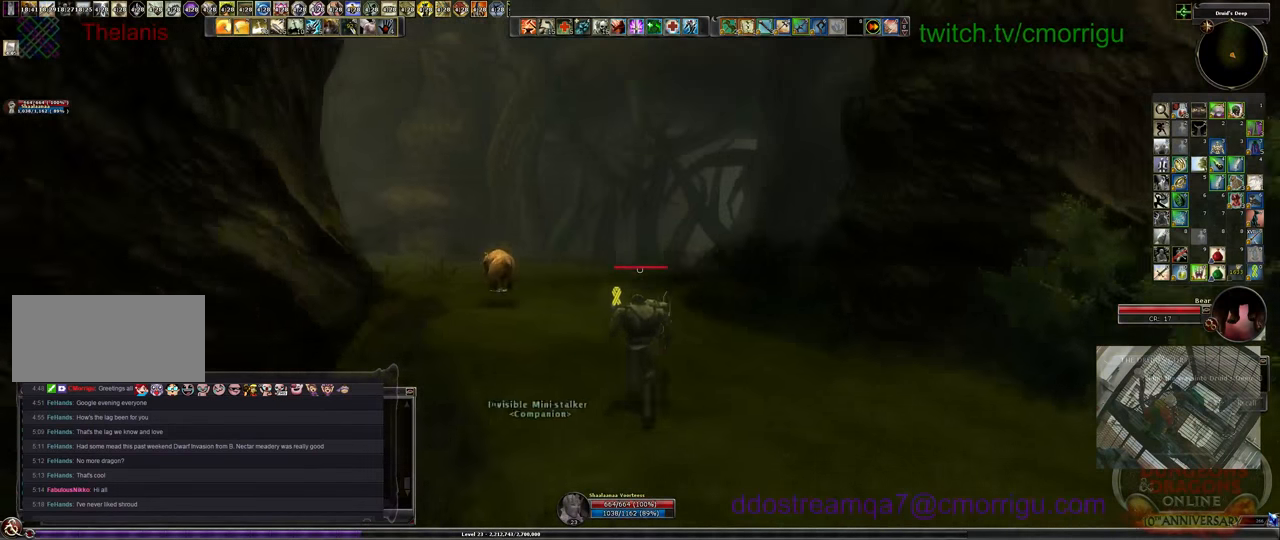
{"keys": ["w"], "events": []}
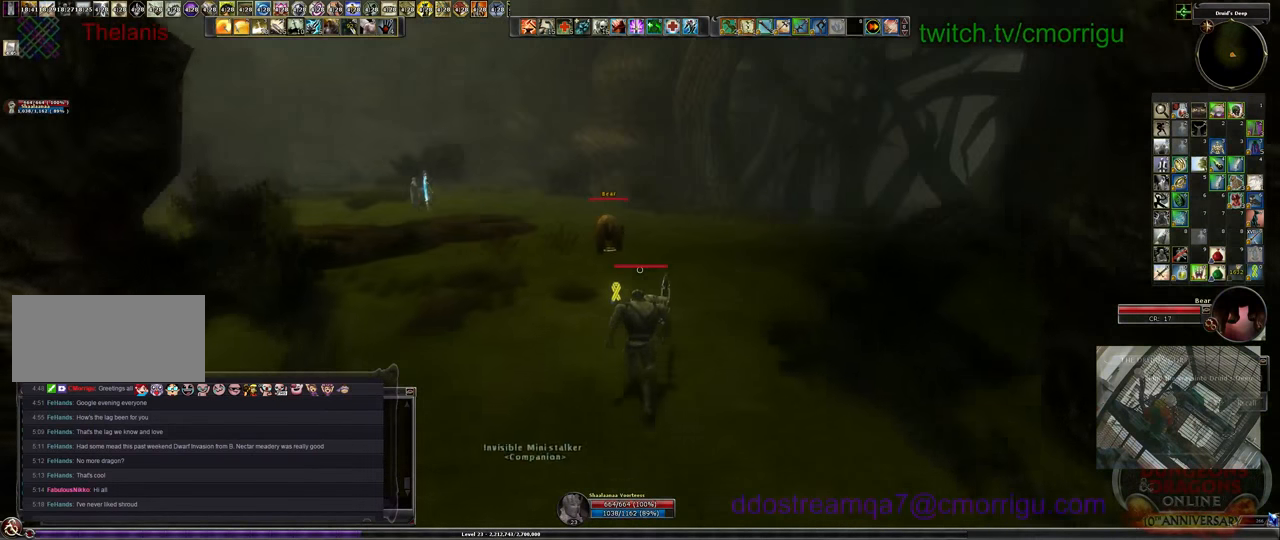
{"keys": ["w"], "events": []}
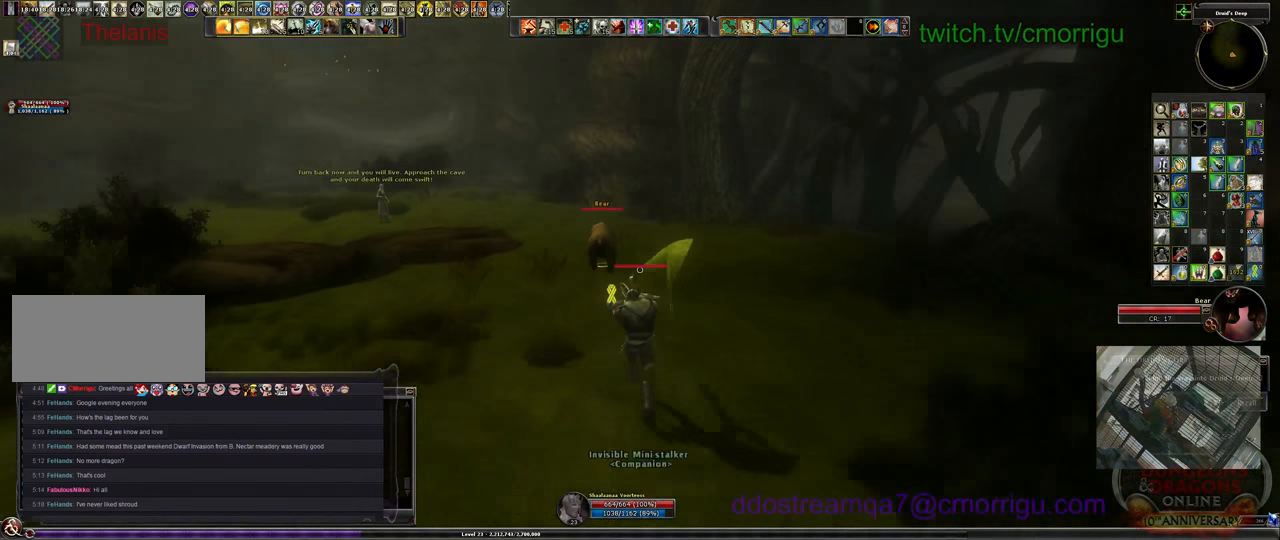
{"keys": ["w"], "events": []}
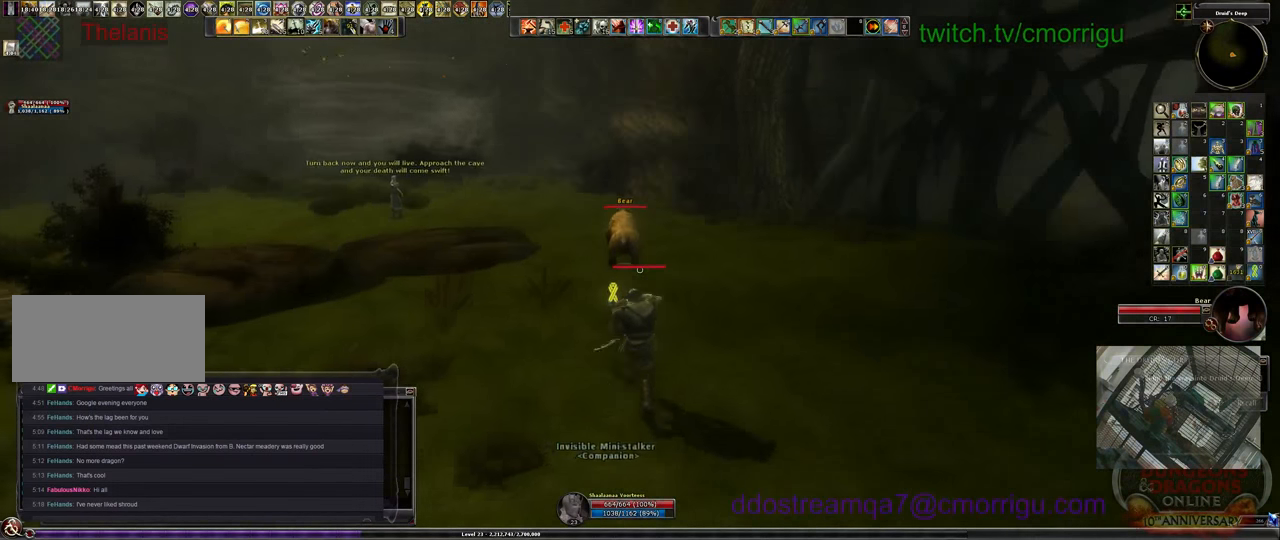
{"keys": ["w"], "events": []}
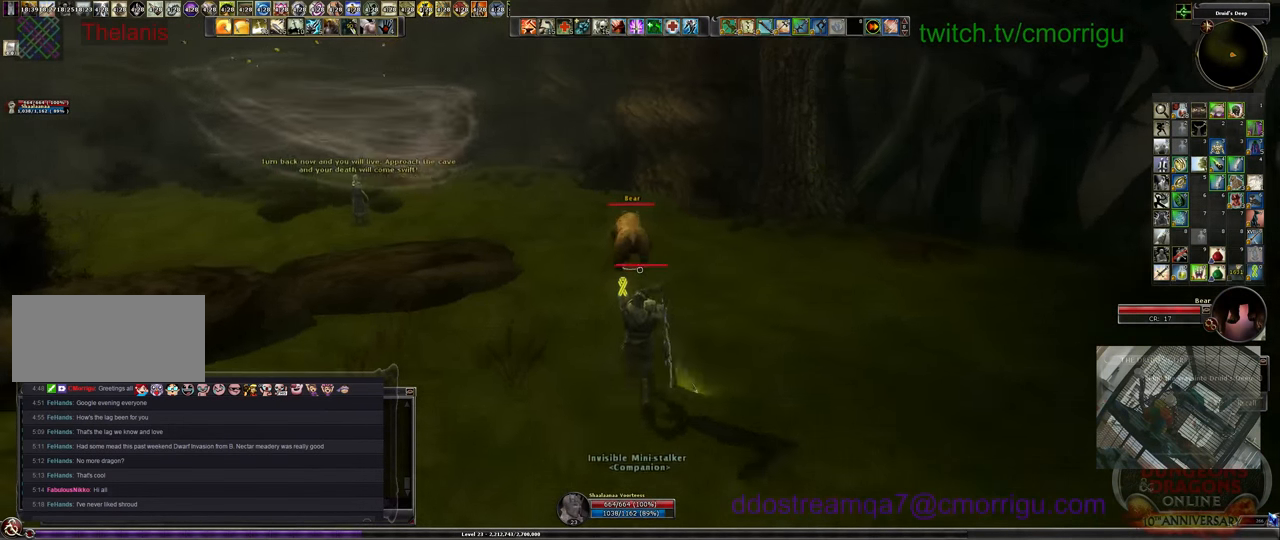
{"keys": ["w"], "events": []}
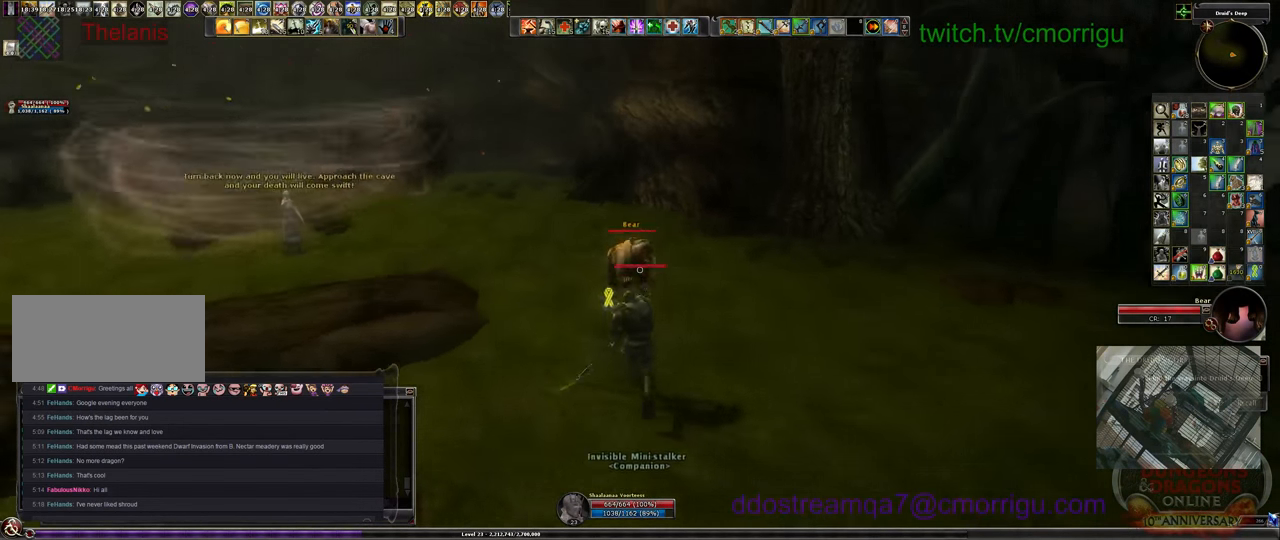
{"keys": ["1"], "events": [[333, "1", "down"], [500, "w", "up"]]}
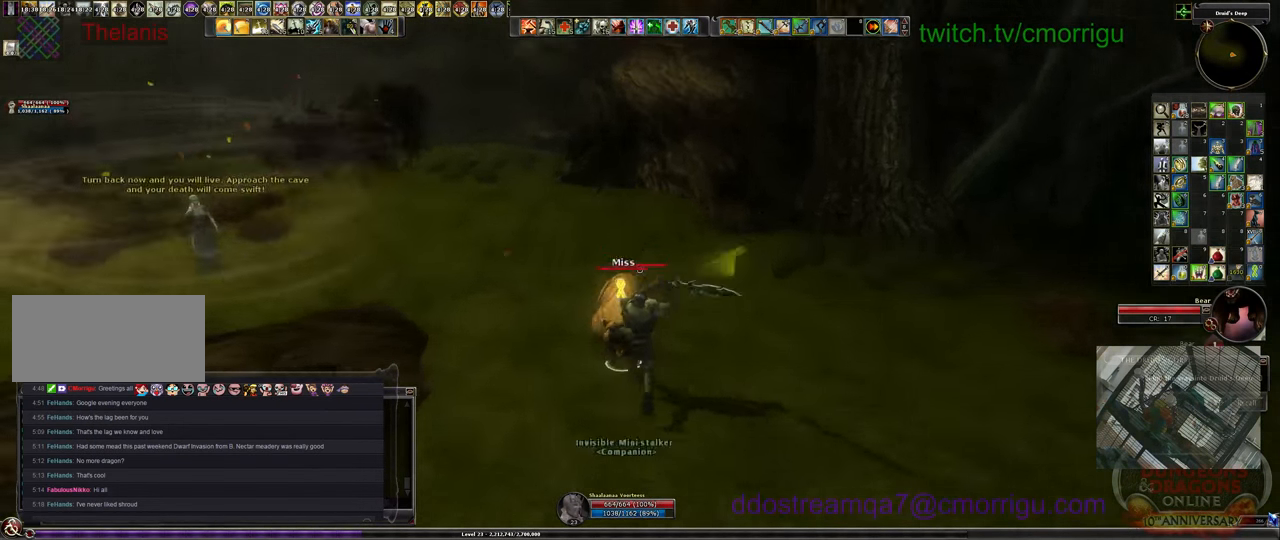
{"keys": ["d"], "events": [[67, "1", "up"], [167, "d", "down"], [300, "2", "down"], [500, "2", "up"]]}
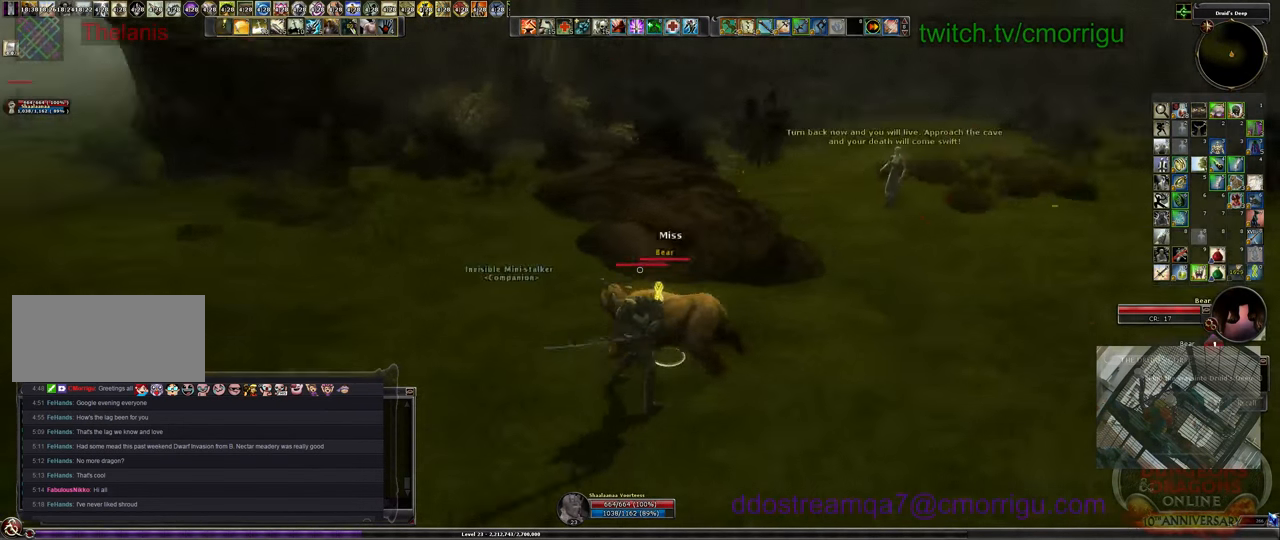
{"keys": [], "events": [[33, "d", "up"]]}
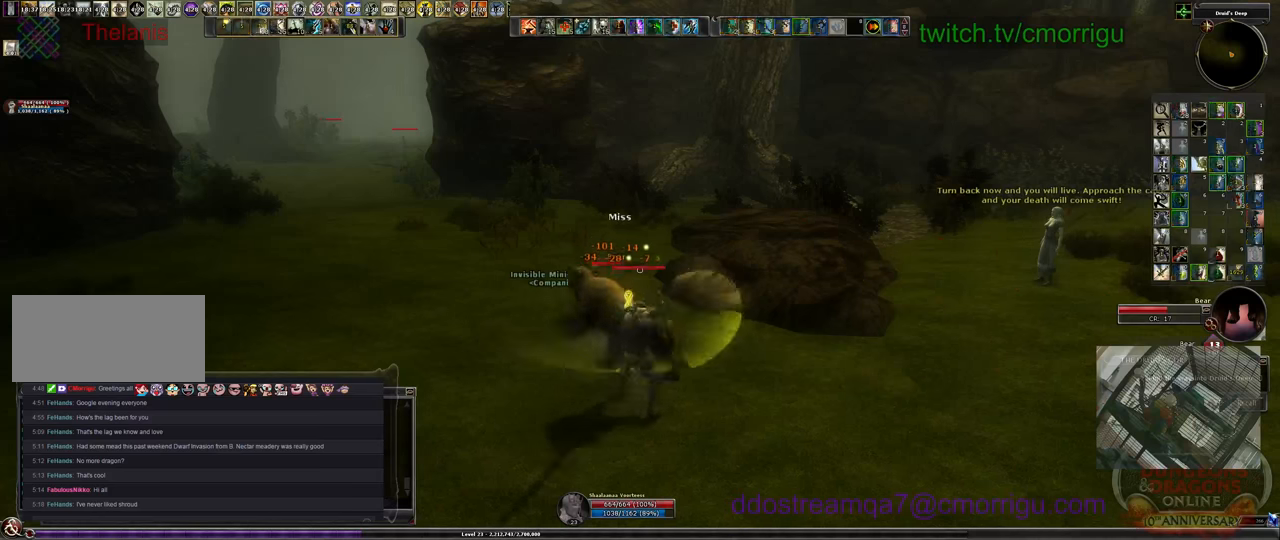
{"keys": [], "events": []}
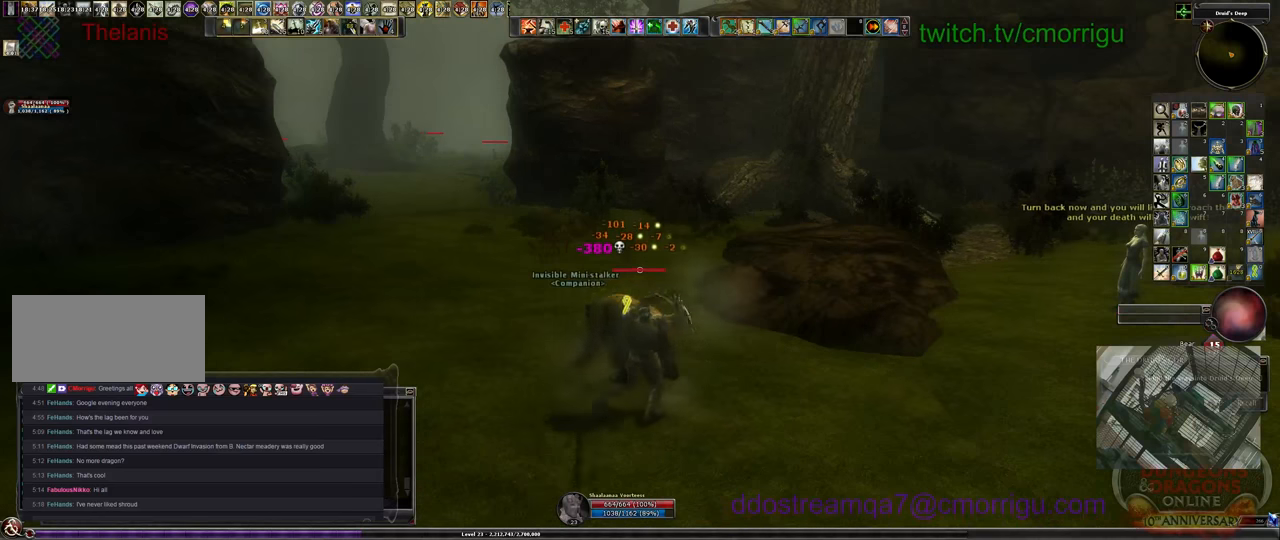
{"keys": ["d"], "events": [[300, "d", "down"]]}
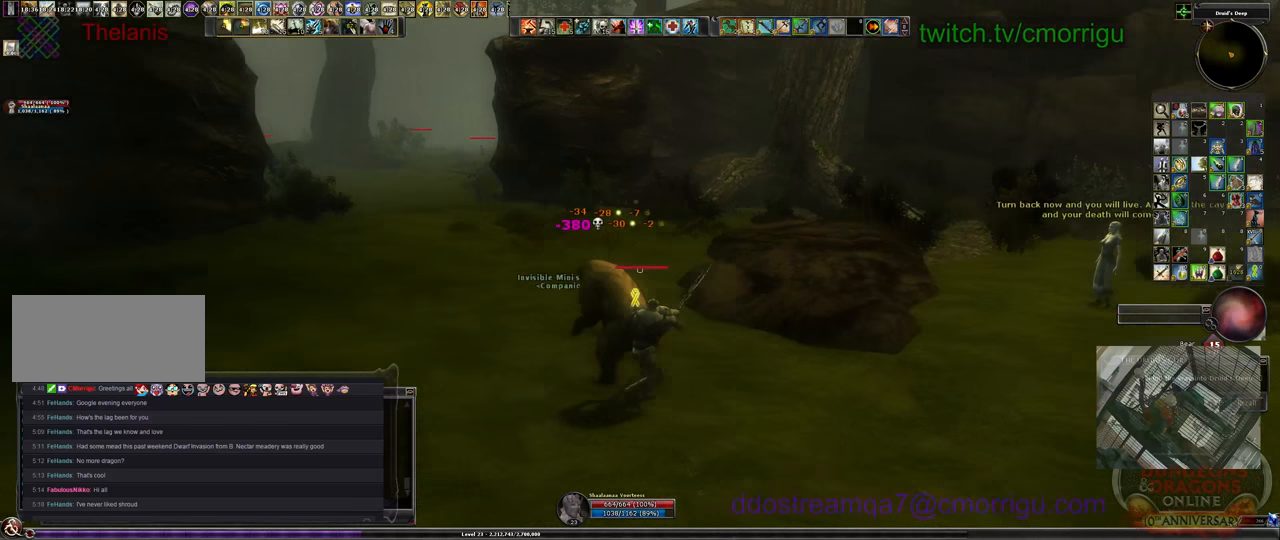
{"keys": ["d", "w"], "events": [[200, "w", "down"]]}
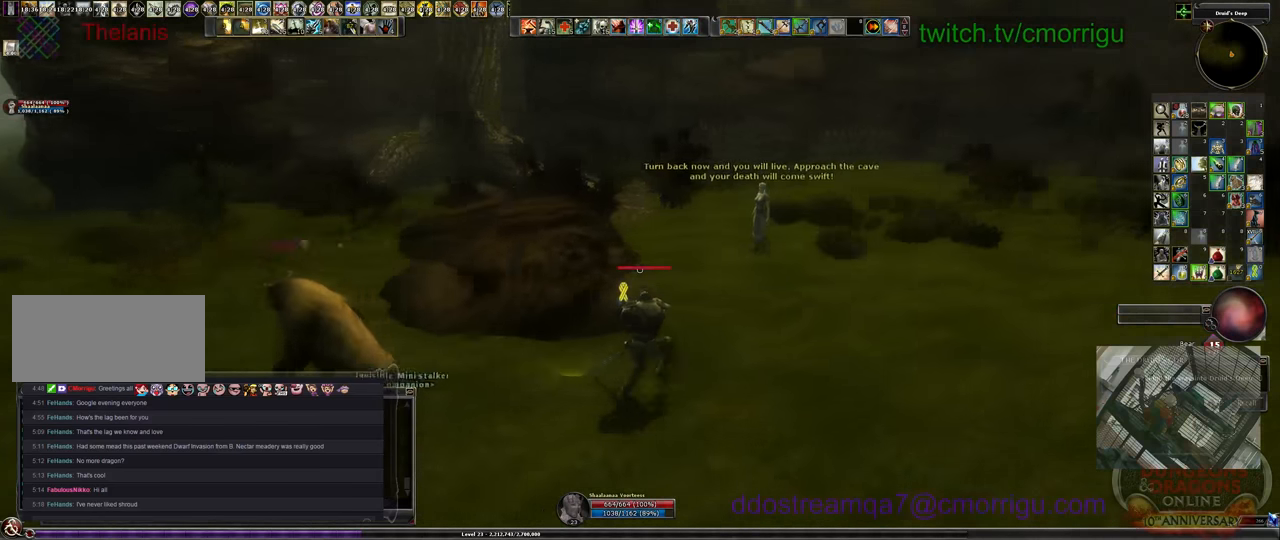
{"keys": ["w"], "events": [[400, "d", "up"]]}
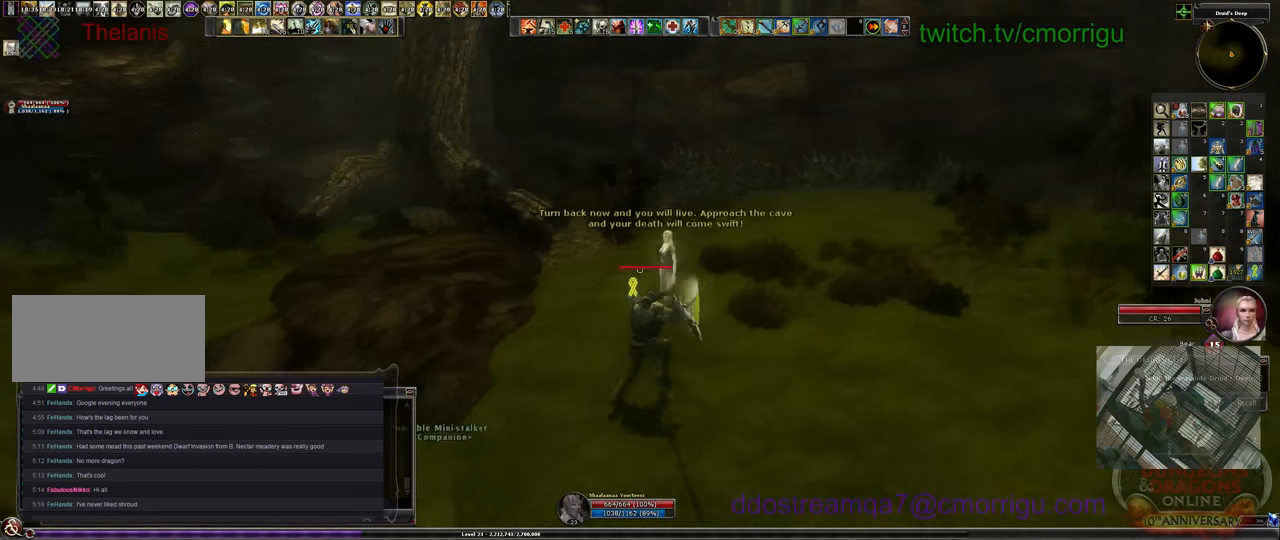
{"keys": ["w"], "events": []}
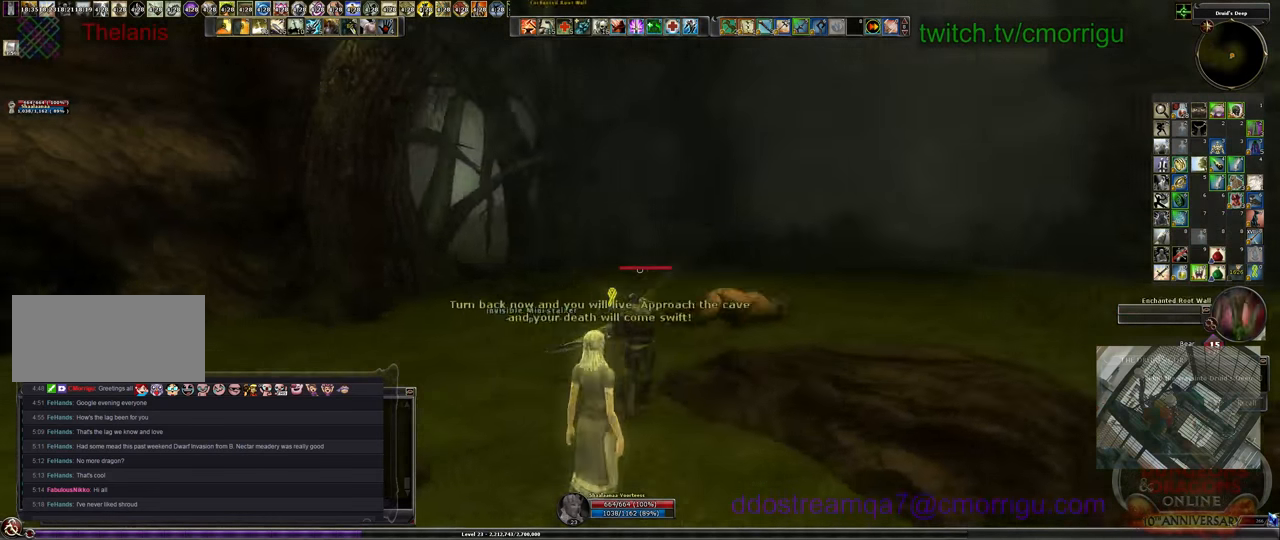
{"keys": ["w"], "events": []}
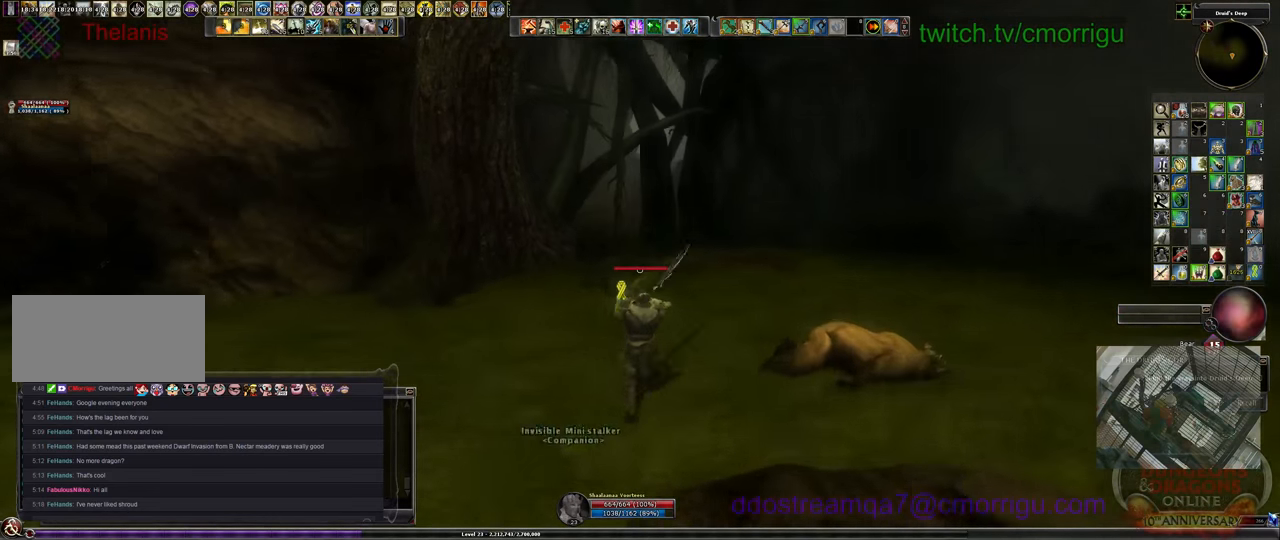
{"keys": ["w"], "events": []}
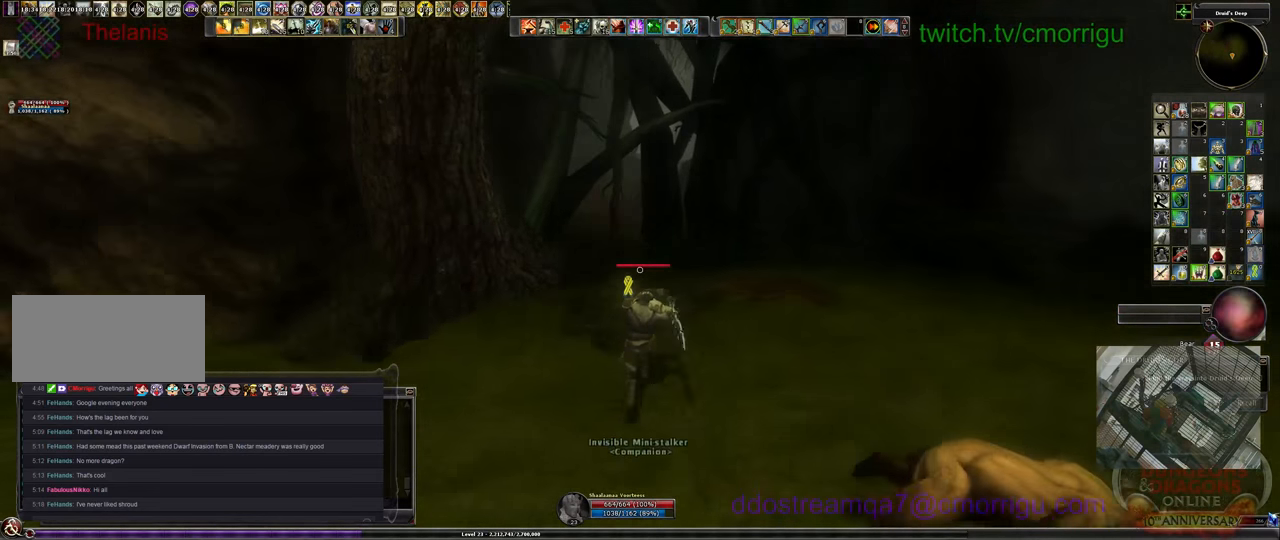
{"keys": ["w"], "events": []}
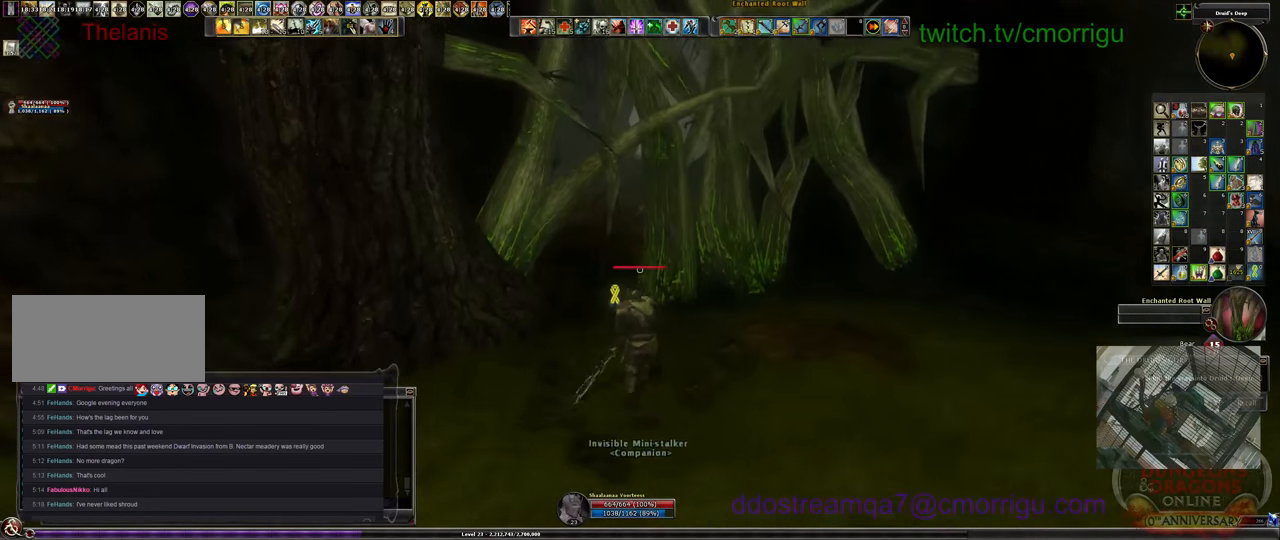
{"keys": ["w"], "events": []}
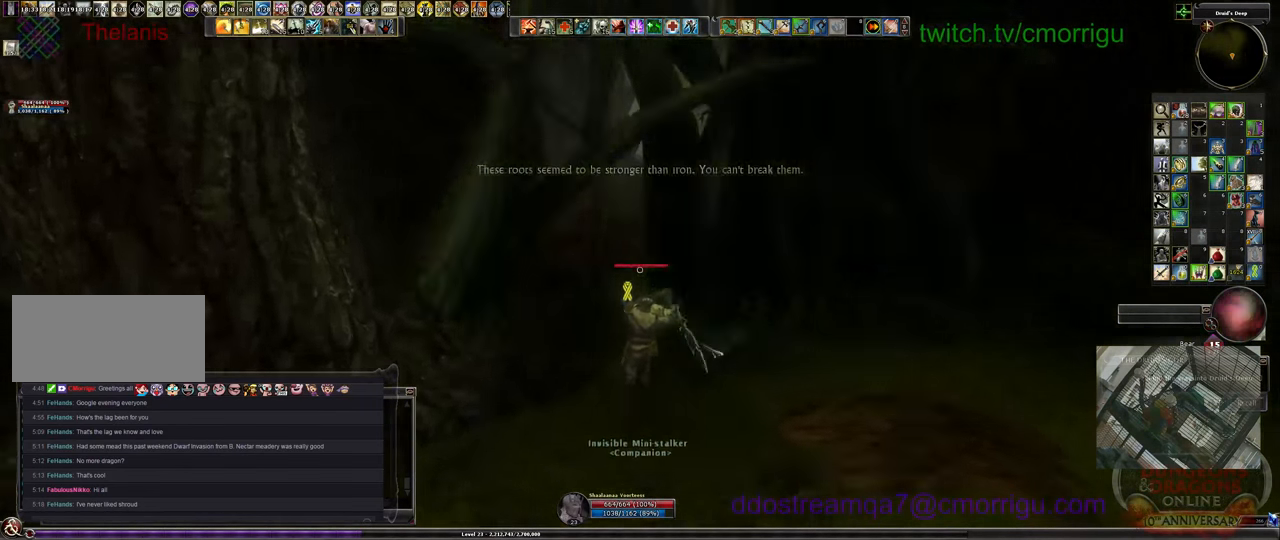
{"keys": ["d", "w"], "events": [[166, "d", "down"]]}
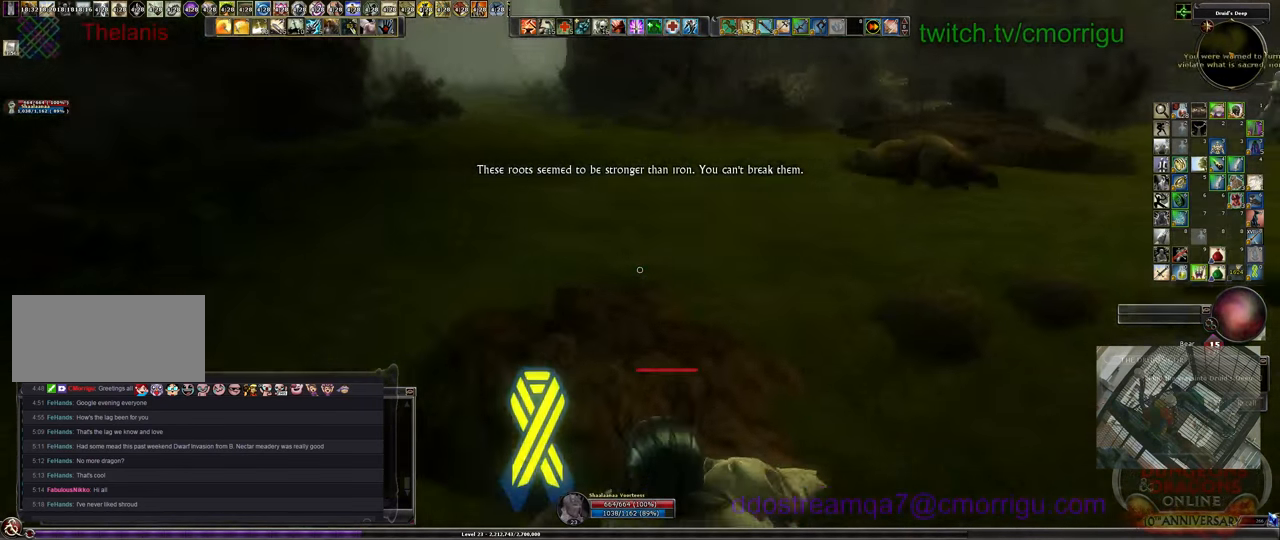
{"keys": ["w"], "events": [[166, "d", "up"]]}
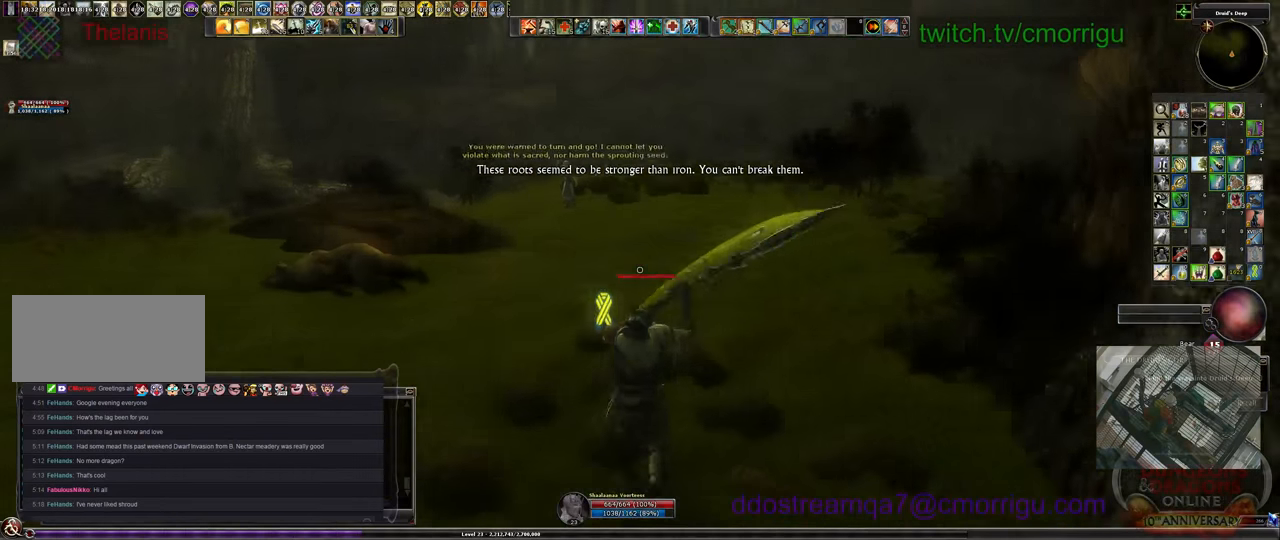
{"keys": ["w"], "events": []}
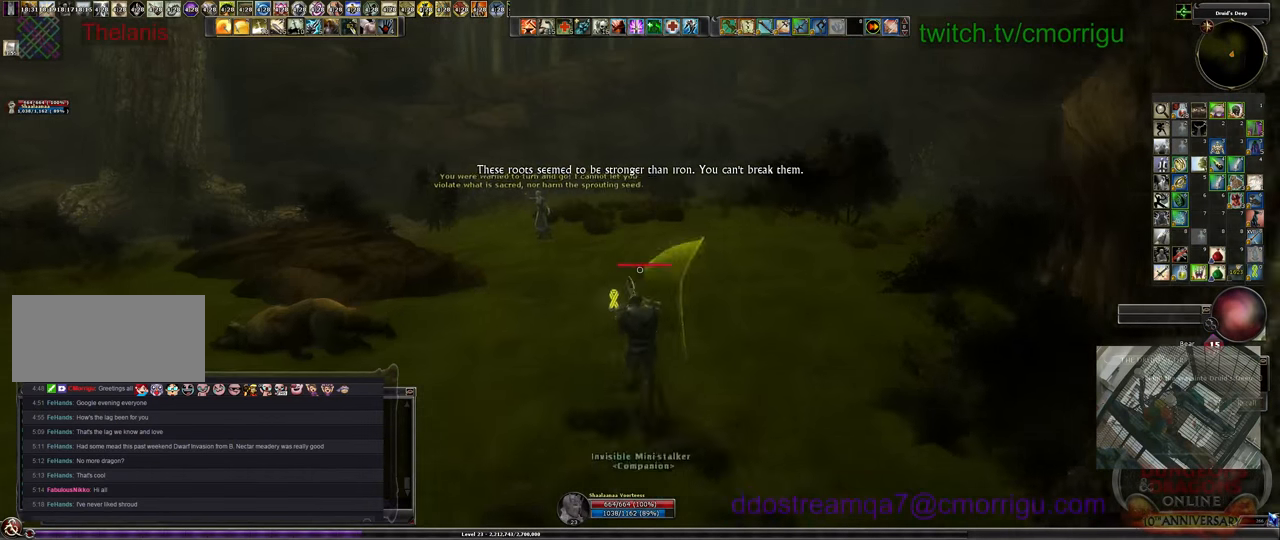
{"keys": ["w"], "events": []}
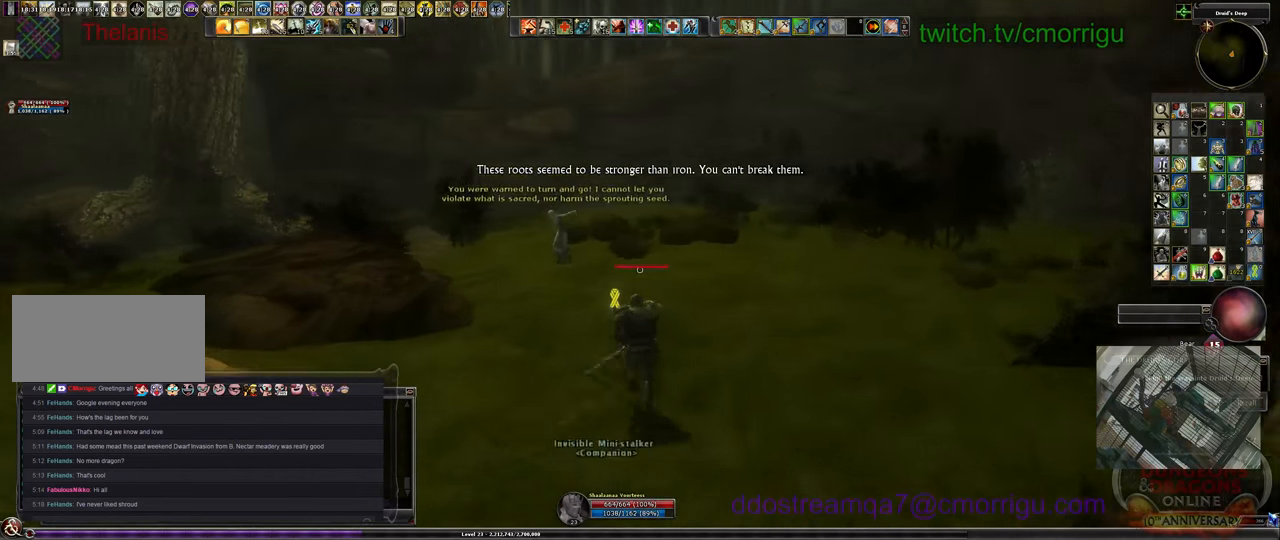
{"keys": ["w"], "events": []}
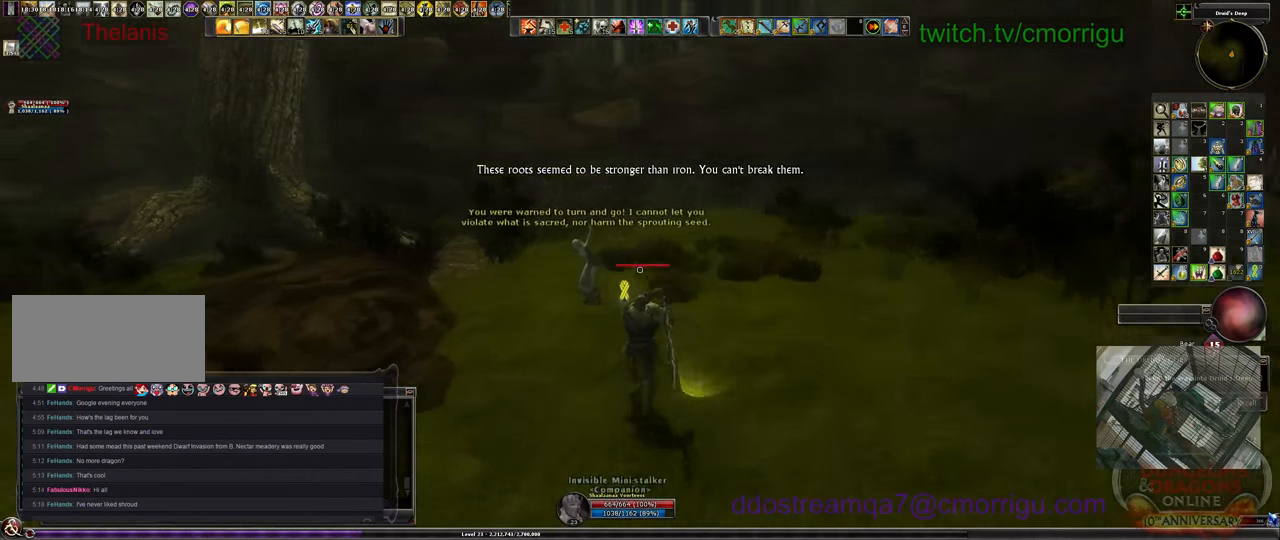
{"keys": ["d"], "events": [[333, "d", "down"], [400, "w", "up"]]}
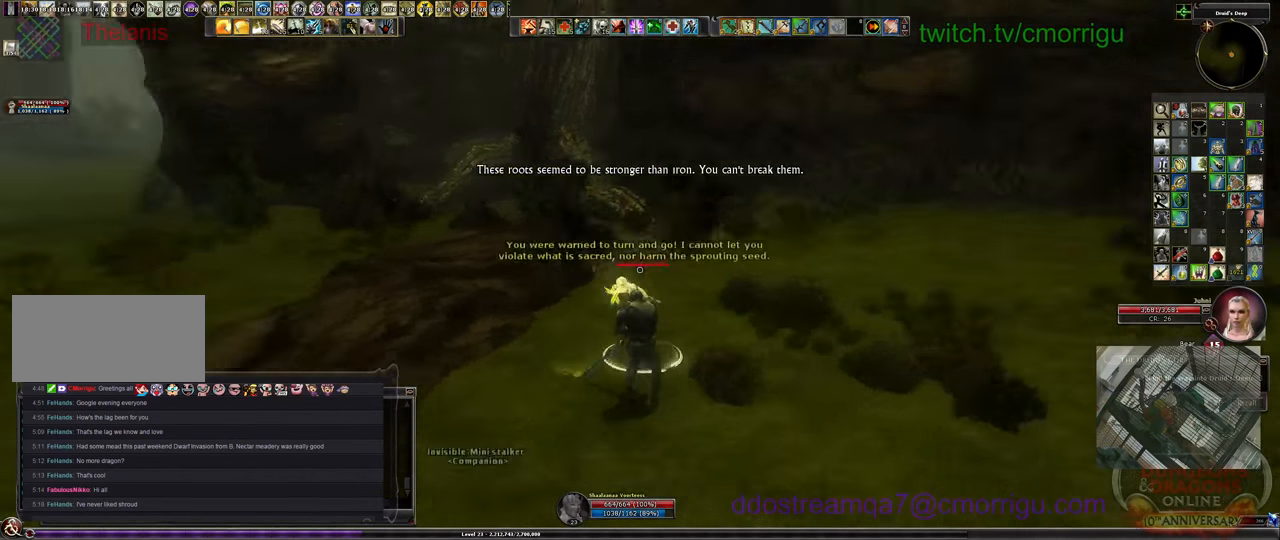
{"keys": [], "events": [[66, "d", "up"]]}